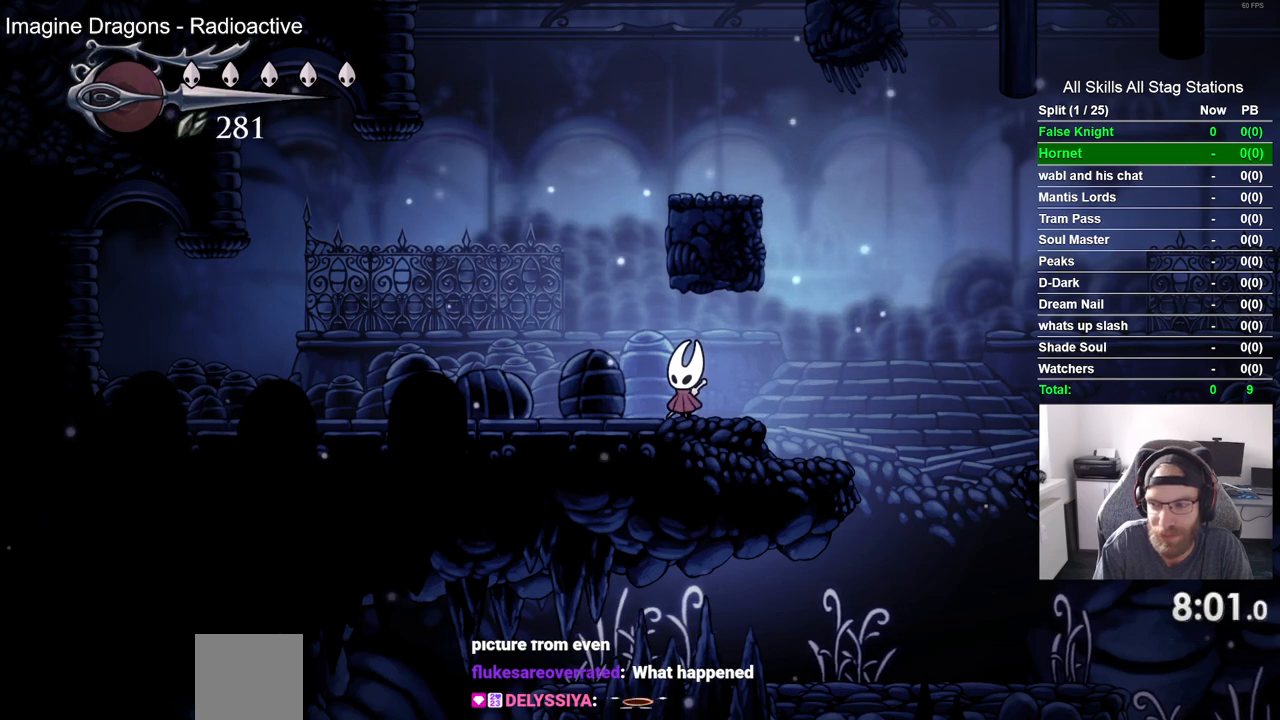
Gameplay with a controller (PlayStation layout); each line is a JSON object with the inputs held at the frame after it (dt_ms = milliseconds from this image to that frame). "events" lists button and stick changes between this image and that frame as [ms after this image, input, new state], when the widget could be followed in between.
{"dt_ms": 500, "buttons": ["CROSS", "DPAD_LEFT"], "left_stick": "center", "right_stick": "center", "events": [[250, "DPAD_LEFT", "down"], [433, "CROSS", "down"]]}
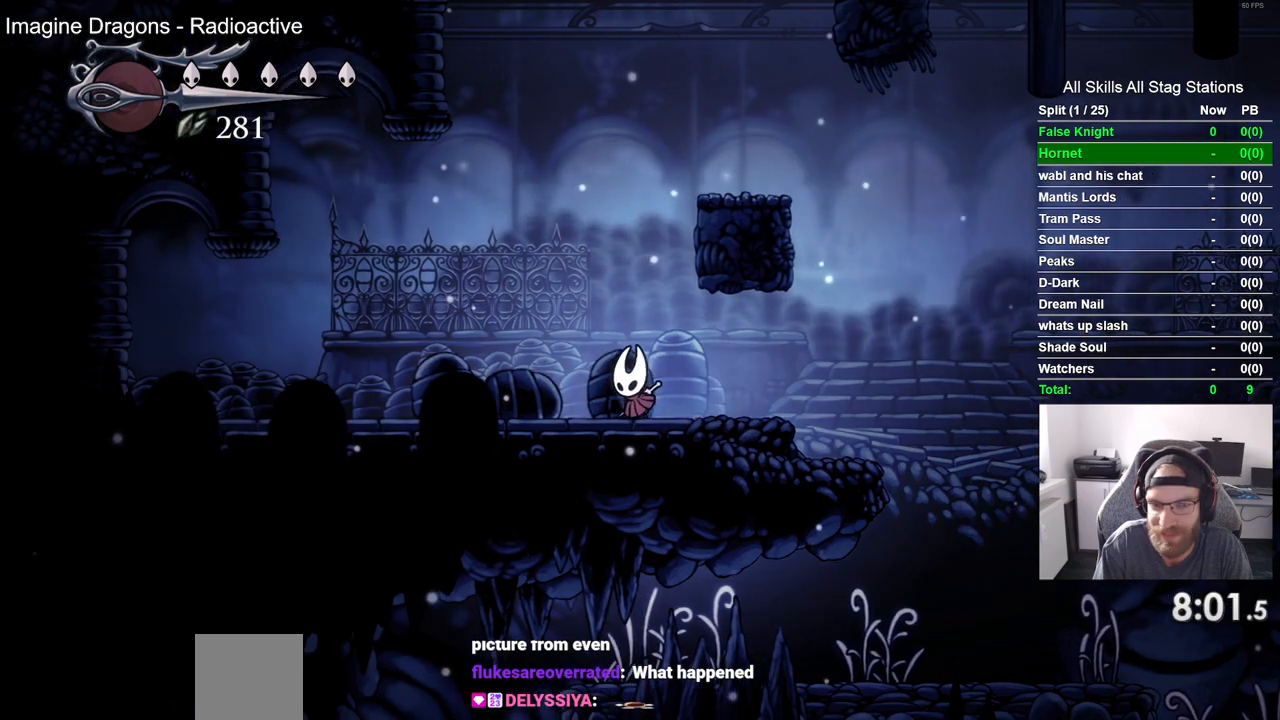
{"dt_ms": 500, "buttons": ["DPAD_RIGHT"], "left_stick": "center", "right_stick": "center", "events": [[50, "DPAD_LEFT", "up"], [183, "DPAD_RIGHT", "down"], [400, "CROSS", "up"]]}
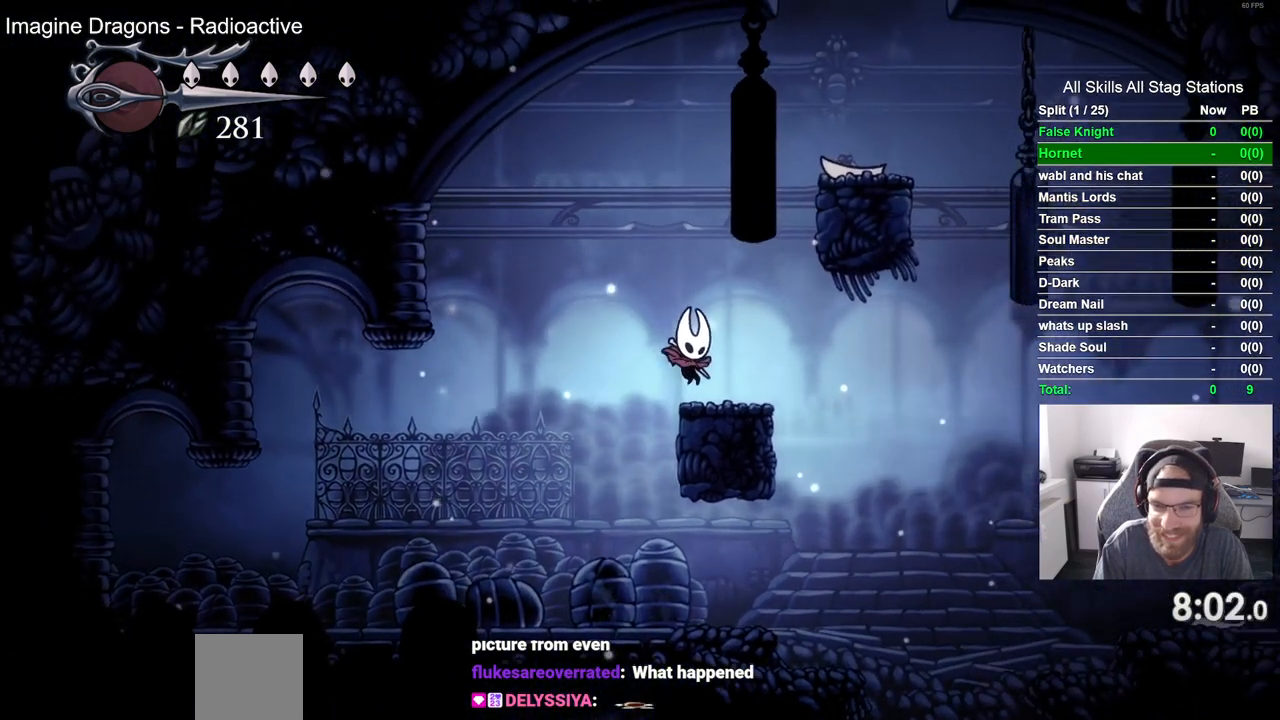
{"dt_ms": 500, "buttons": ["CROSS", "DPAD_RIGHT"], "left_stick": "center", "right_stick": "center", "events": [[67, "DPAD_RIGHT", "up"], [117, "CROSS", "down"], [333, "DPAD_RIGHT", "down"]]}
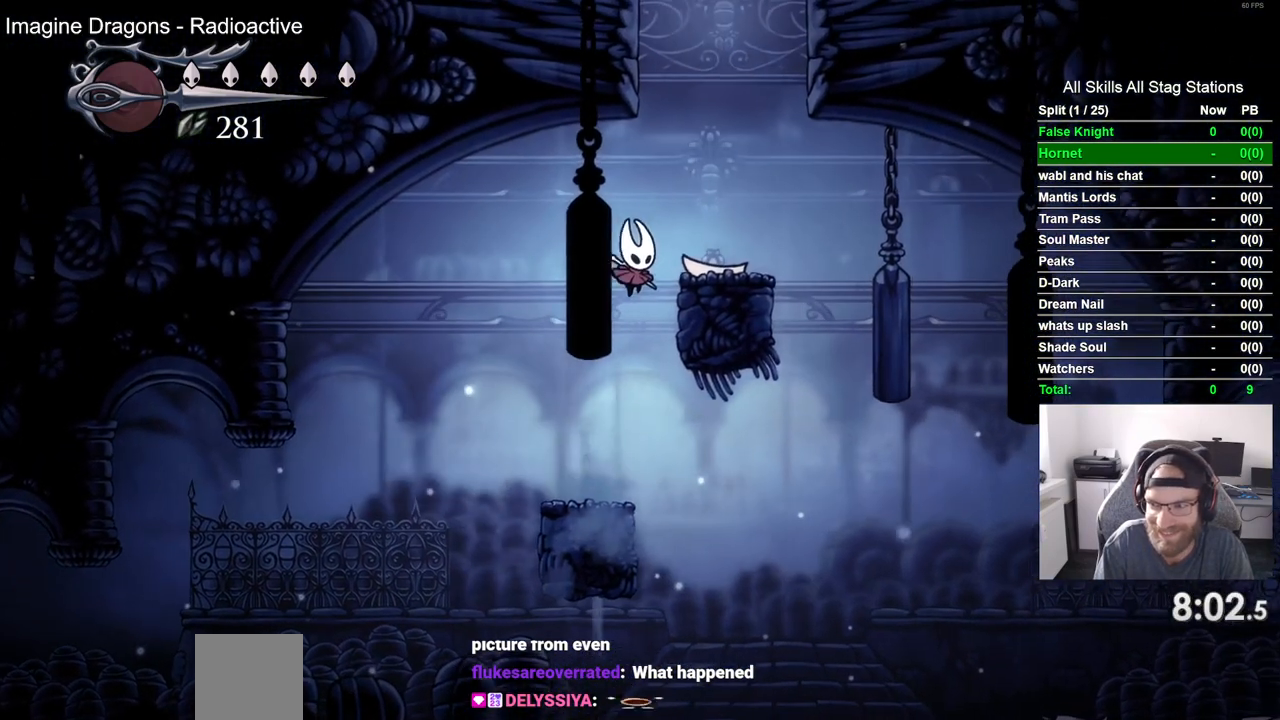
{"dt_ms": 500, "buttons": ["CROSS"], "left_stick": "center", "right_stick": "center", "events": [[167, "CROSS", "up"], [233, "DPAD_RIGHT", "up"], [450, "CROSS", "down"]]}
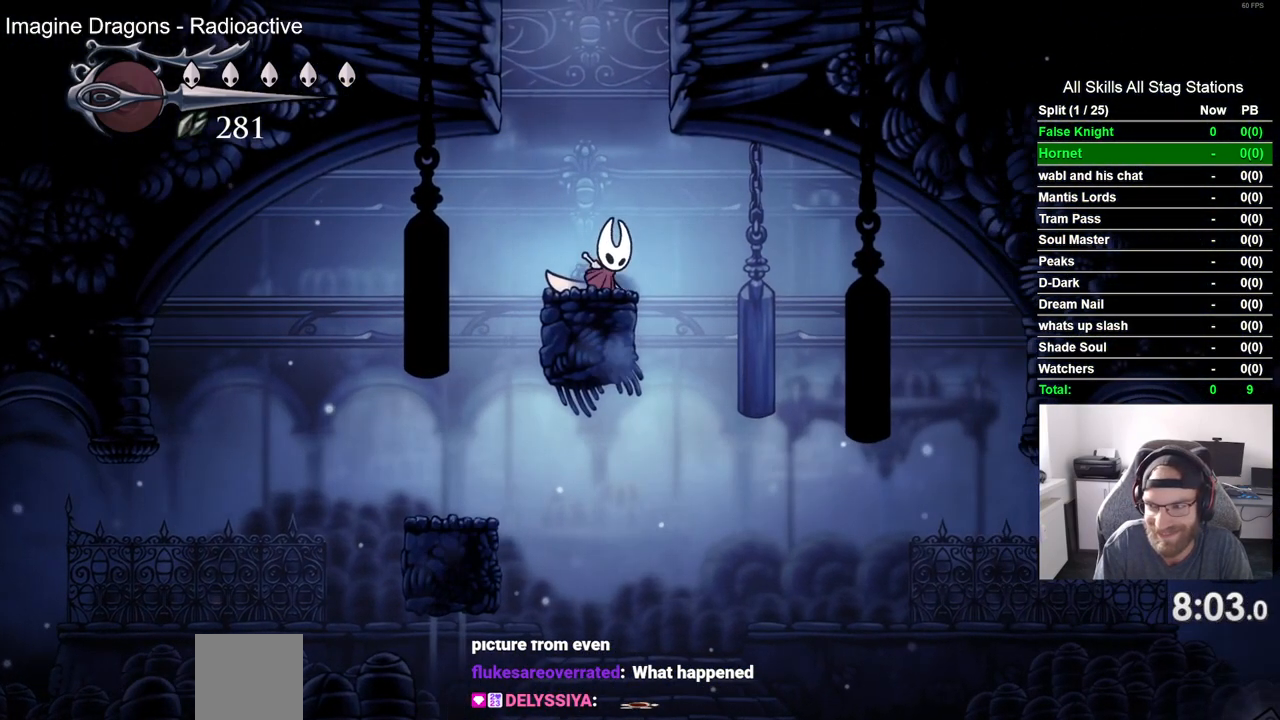
{"dt_ms": 500, "buttons": ["CROSS", "DPAD_LEFT"], "left_stick": "center", "right_stick": "center", "events": [[200, "DPAD_LEFT", "down"]]}
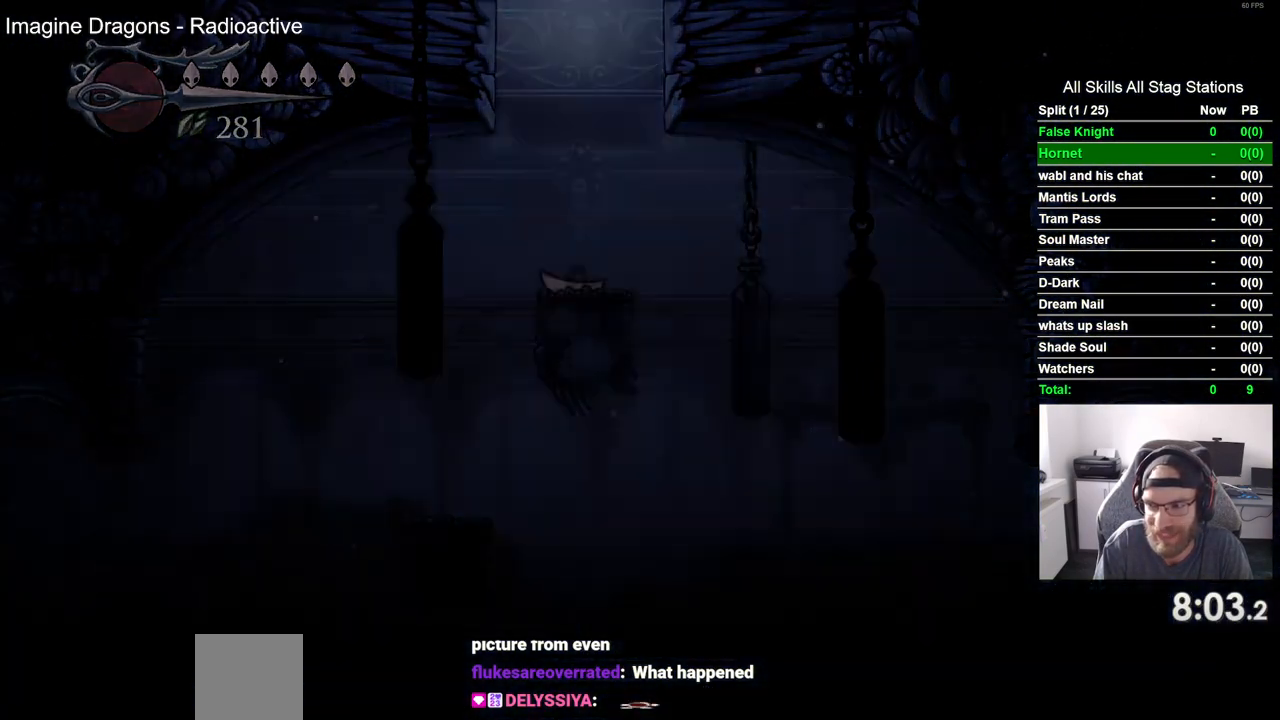
{"dt_ms": 500, "buttons": ["DPAD_LEFT"], "left_stick": "center", "right_stick": "center", "events": [[200, "DPAD_LEFT", "up"], [233, "CROSS", "up"], [333, "DPAD_LEFT", "down"]]}
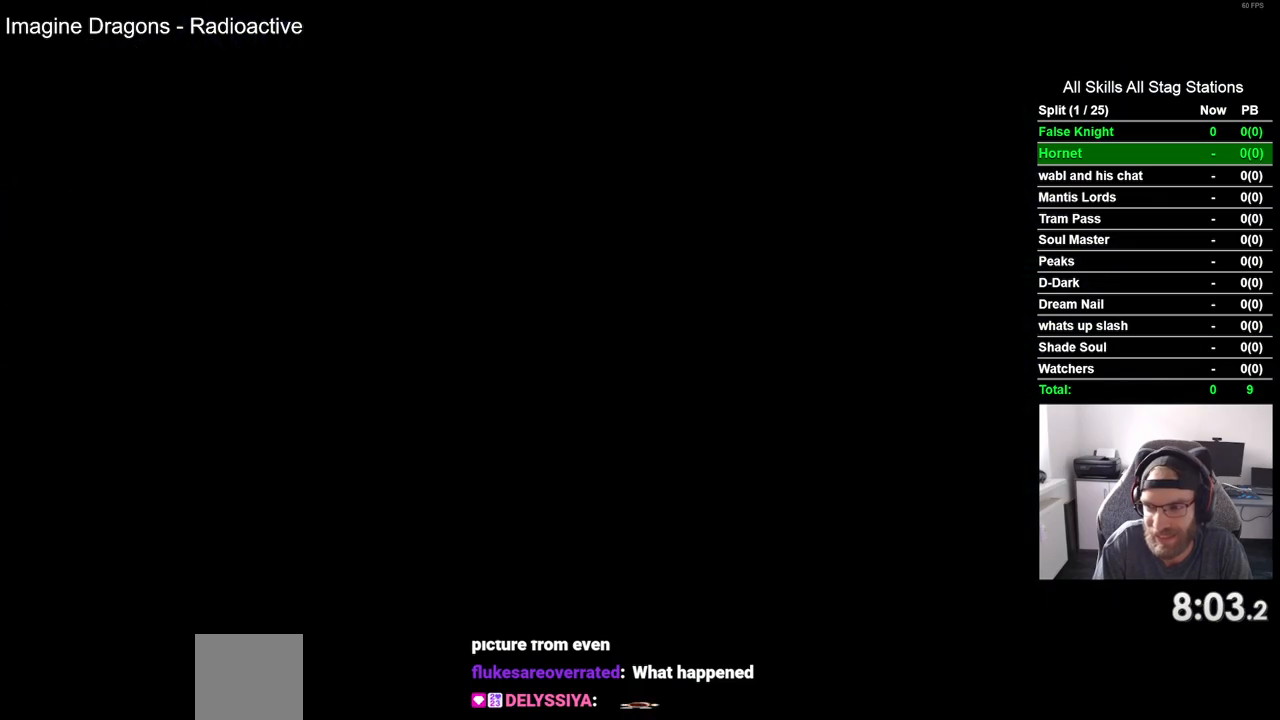
{"dt_ms": 500, "buttons": ["DPAD_LEFT"], "left_stick": "center", "right_stick": "center", "events": []}
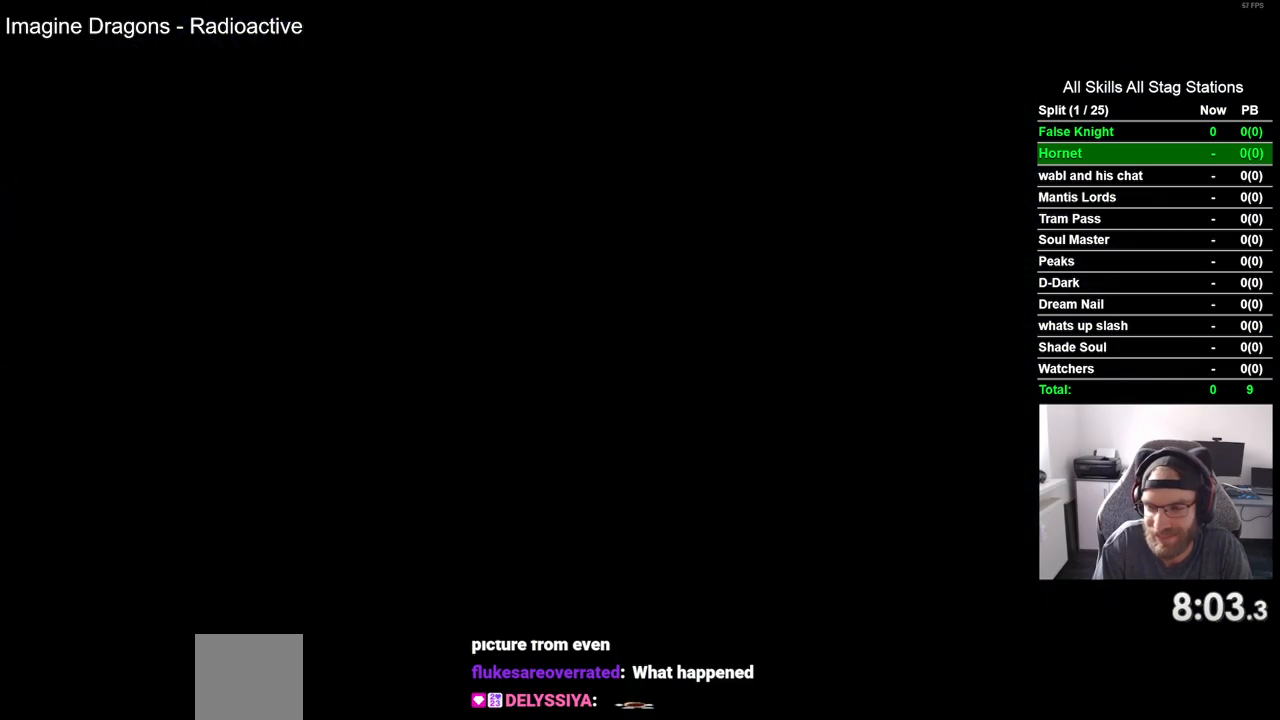
{"dt_ms": 500, "buttons": ["DPAD_LEFT"], "left_stick": "center", "right_stick": "center", "events": []}
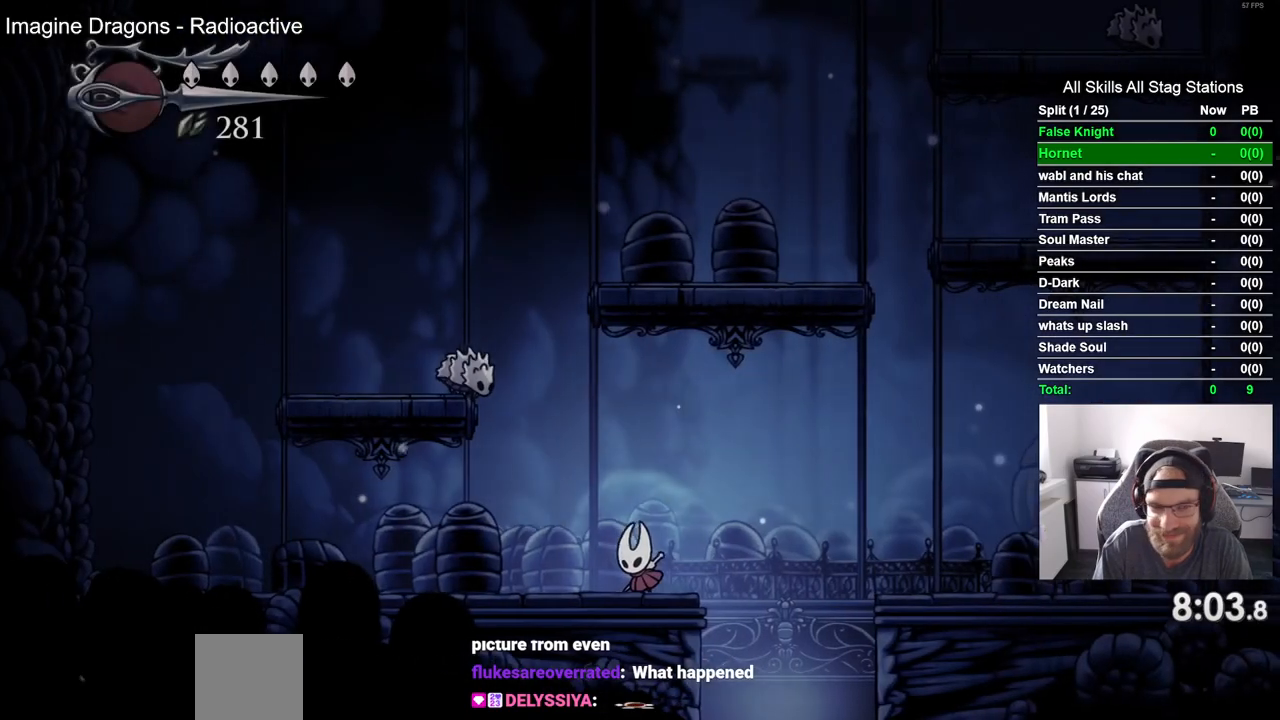
{"dt_ms": 500, "buttons": ["SQUARE", "DPAD_UP"], "left_stick": "center", "right_stick": "center", "events": [[300, "DPAD_UP", "down"], [350, "DPAD_LEFT", "up"], [400, "SQUARE", "down"]]}
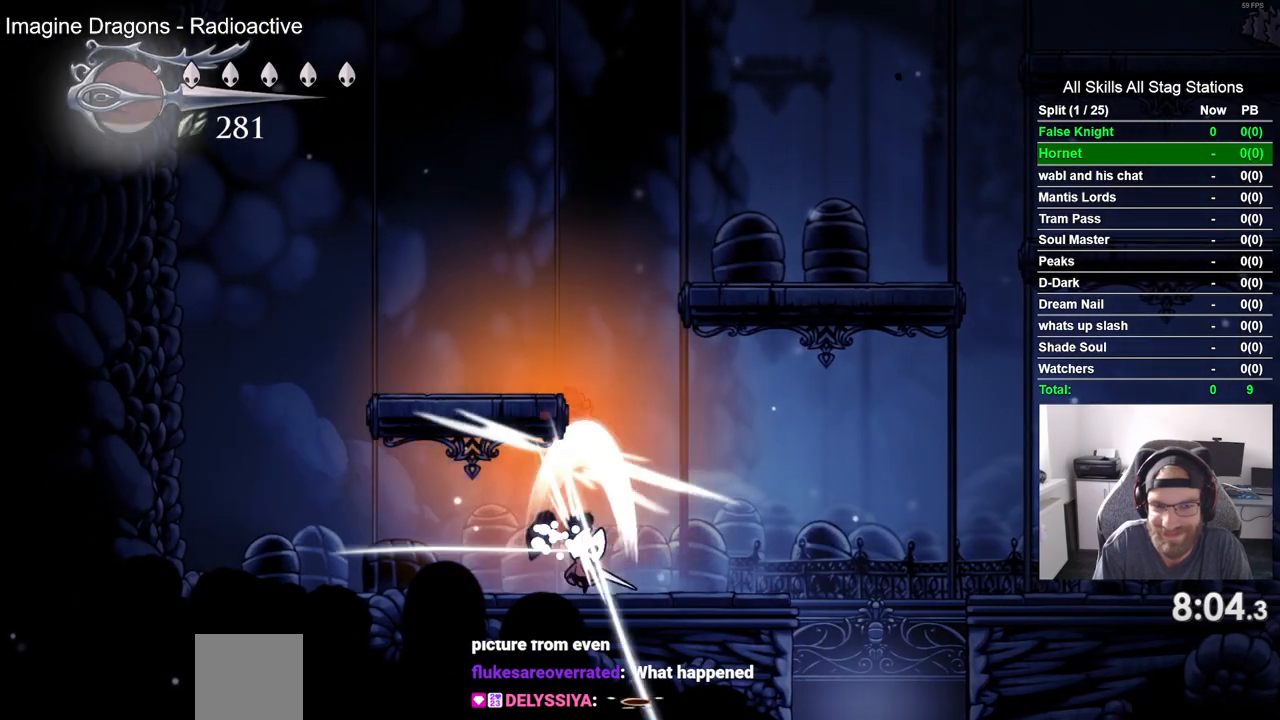
{"dt_ms": 500, "buttons": [], "left_stick": "center", "right_stick": "center", "events": [[17, "SQUARE", "up"], [300, "SQUARE", "down"], [433, "SQUARE", "up"], [483, "DPAD_UP", "up"]]}
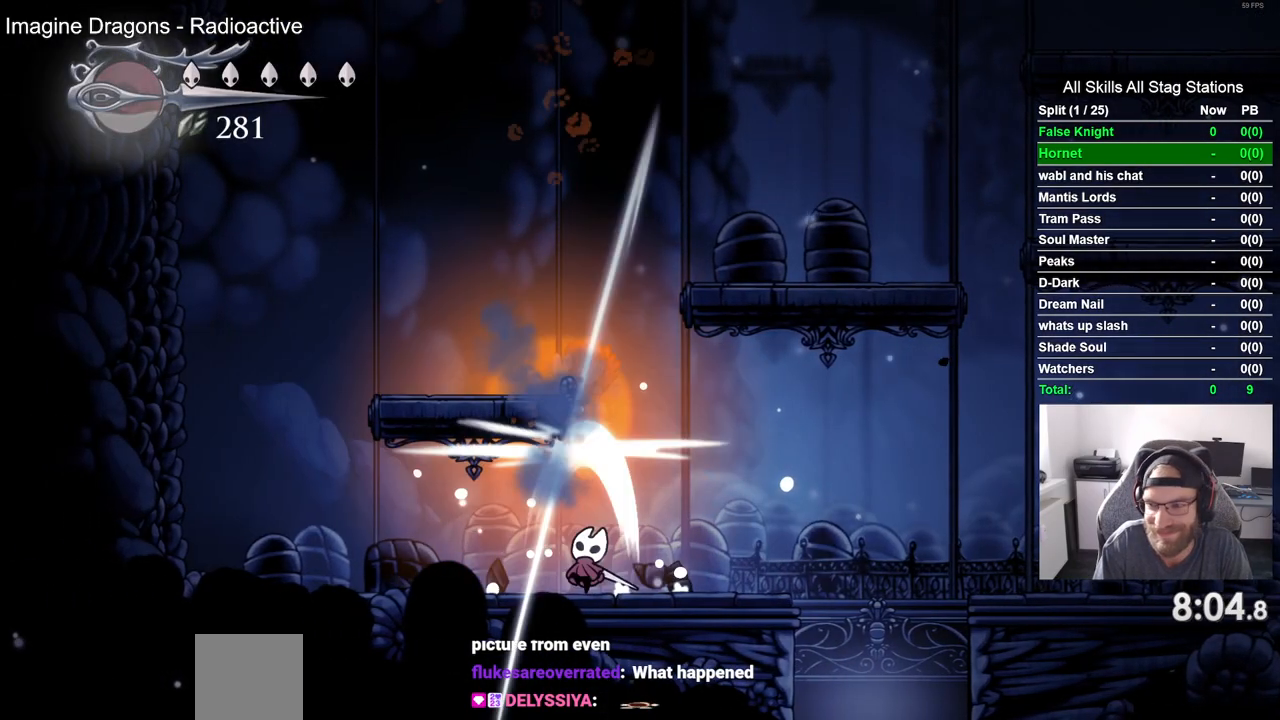
{"dt_ms": 500, "buttons": ["CROSS", "DPAD_LEFT"], "left_stick": "center", "right_stick": "center", "events": [[183, "DPAD_RIGHT", "down"], [200, "CROSS", "down"], [300, "DPAD_RIGHT", "up"], [350, "DPAD_LEFT", "down"]]}
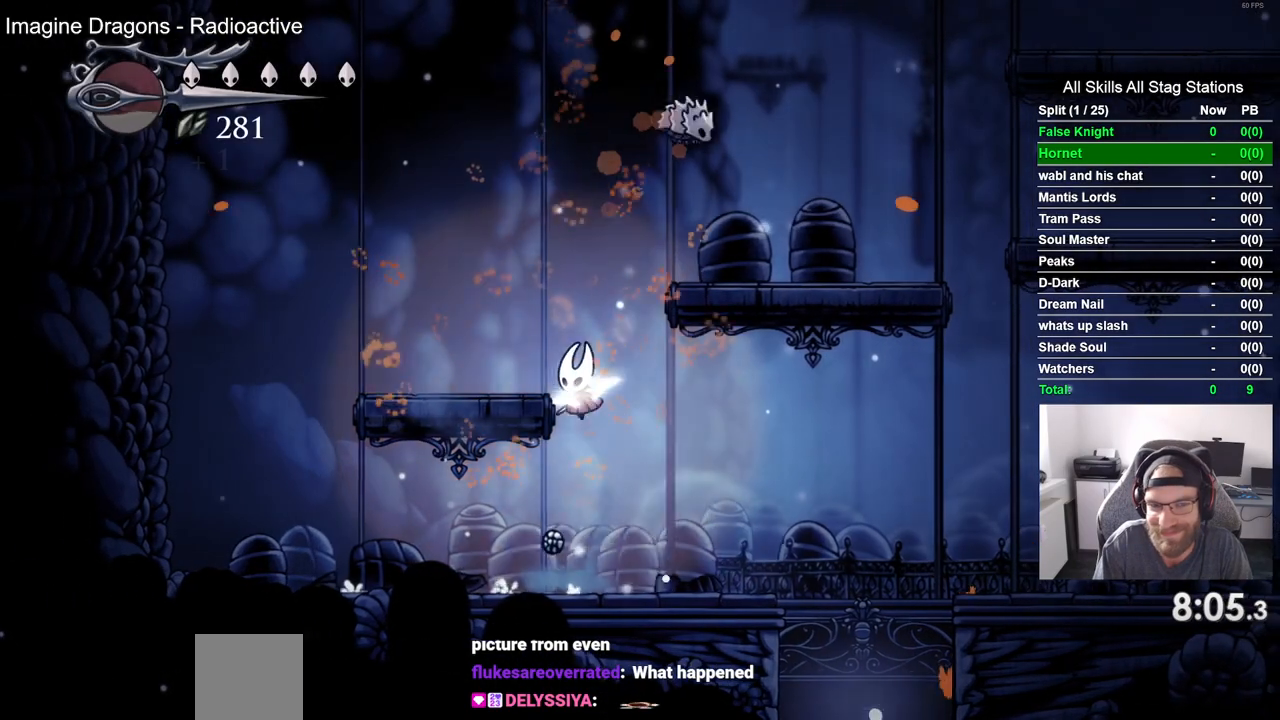
{"dt_ms": 500, "buttons": ["CROSS", "DPAD_RIGHT"], "left_stick": "center", "right_stick": "center", "events": [[67, "CROSS", "up"], [150, "DPAD_LEFT", "up"], [167, "DPAD_UP", "down"], [233, "DPAD_UP", "up"], [300, "CROSS", "down"], [300, "DPAD_RIGHT", "down"]]}
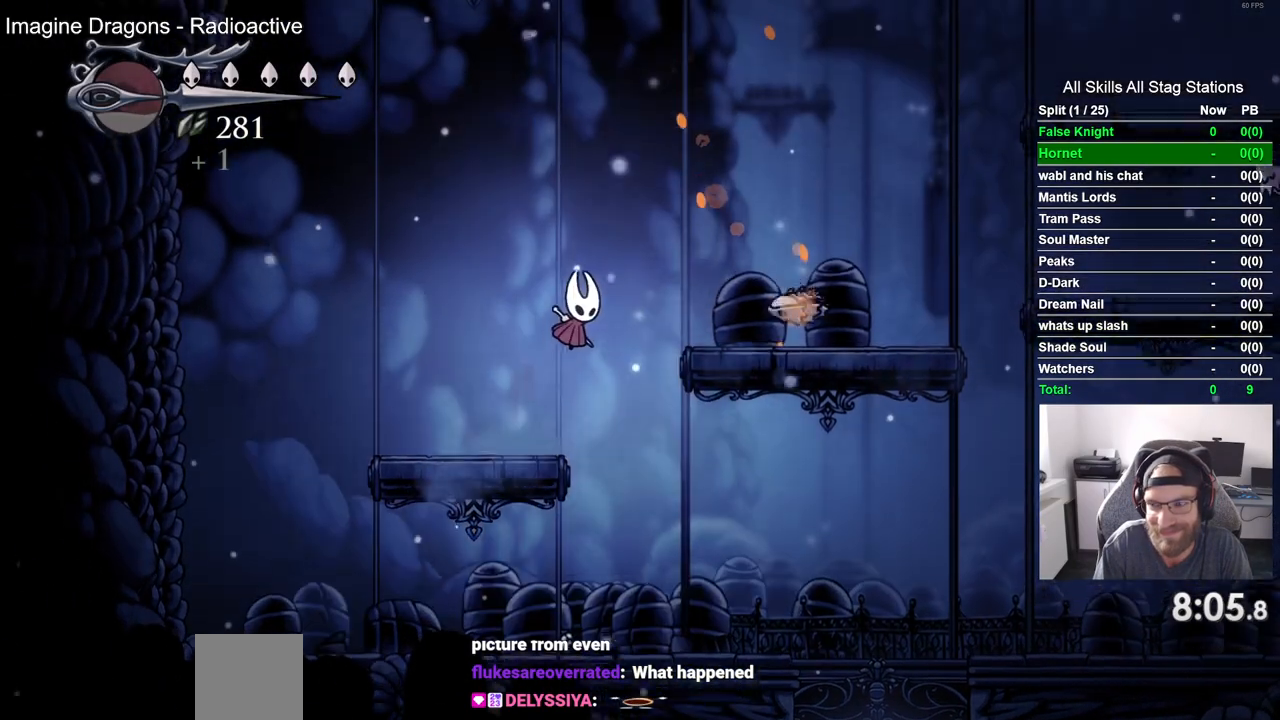
{"dt_ms": 500, "buttons": ["DPAD_RIGHT"], "left_stick": "center", "right_stick": "center", "events": [[133, "CROSS", "up"]]}
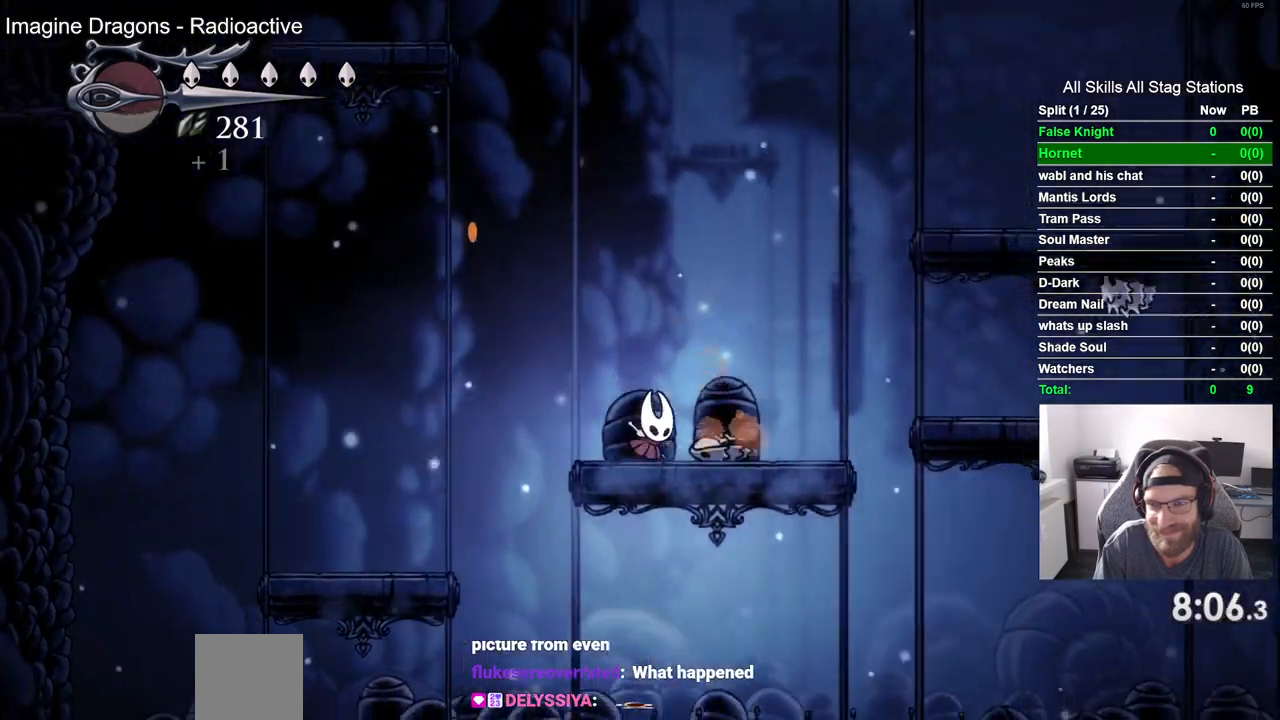
{"dt_ms": 500, "buttons": ["CROSS", "DPAD_RIGHT"], "left_stick": "center", "right_stick": "center", "events": [[133, "CROSS", "down"]]}
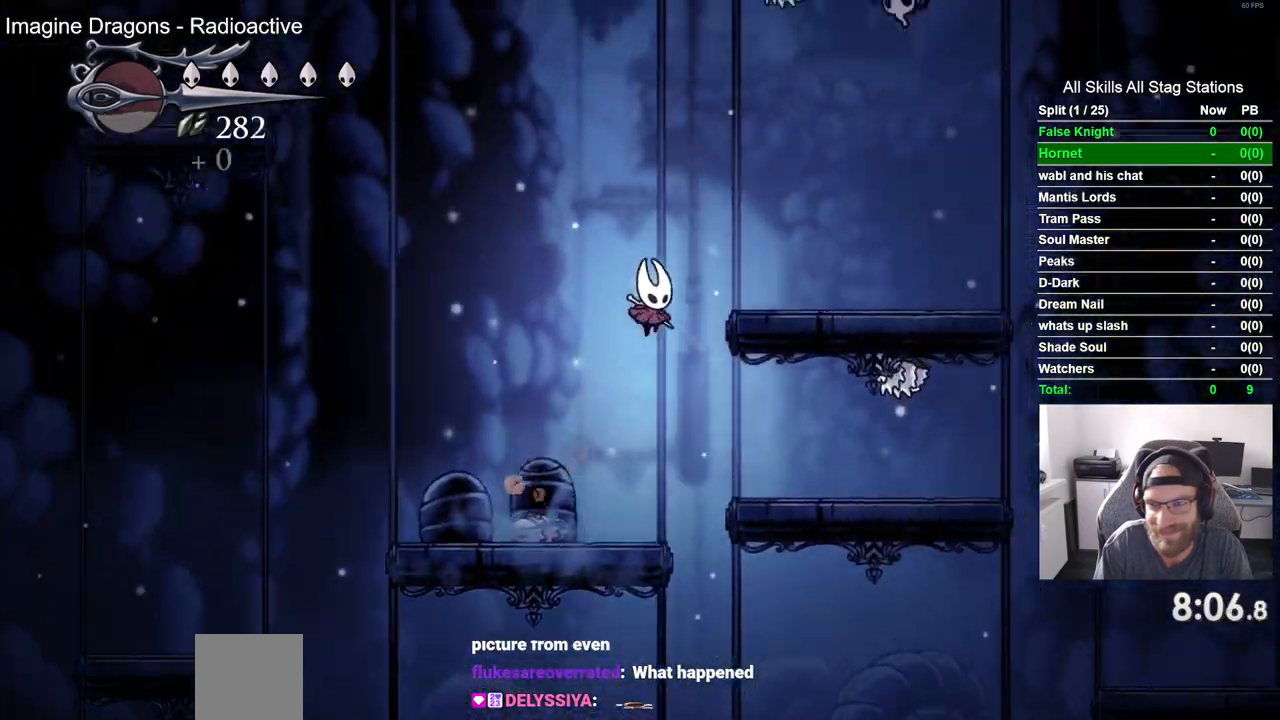
{"dt_ms": 500, "buttons": ["DPAD_RIGHT"], "left_stick": "center", "right_stick": "center", "events": [[300, "CROSS", "up"]]}
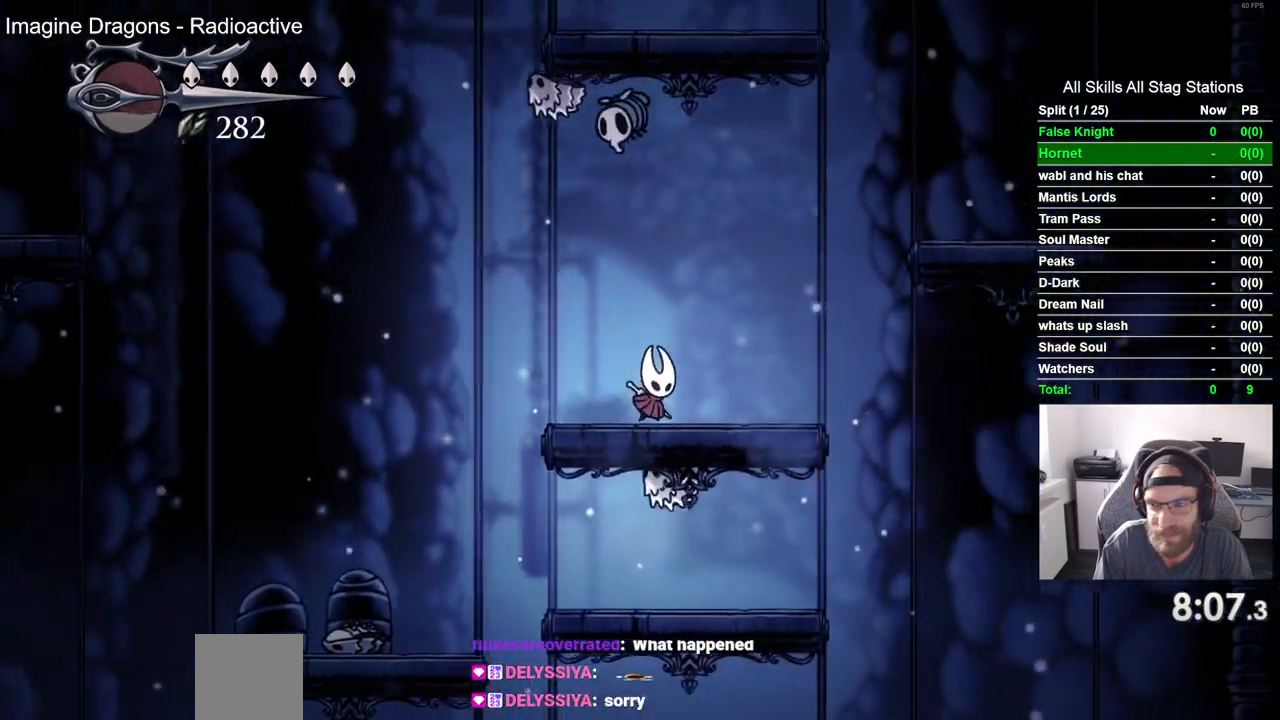
{"dt_ms": 500, "buttons": ["CROSS", "DPAD_RIGHT"], "left_stick": "center", "right_stick": "center", "events": [[50, "CROSS", "down"]]}
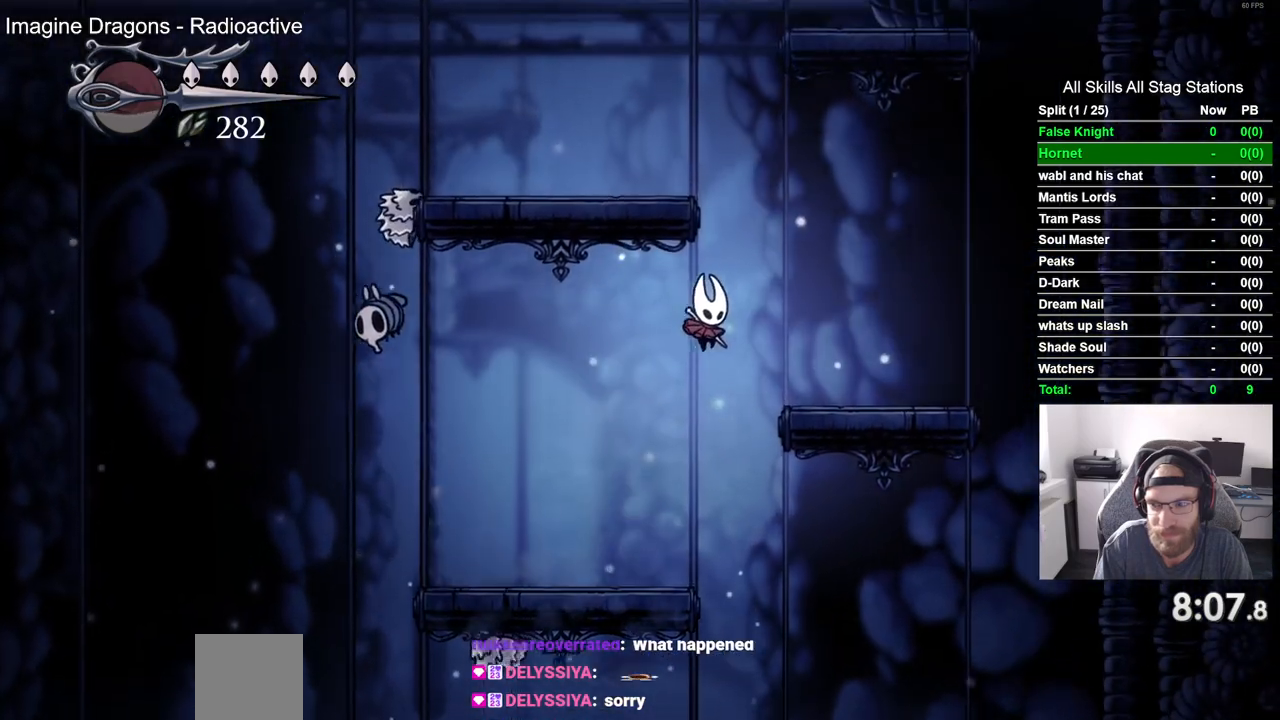
{"dt_ms": 500, "buttons": ["CROSS", "DPAD_LEFT"], "left_stick": "center", "right_stick": "center", "events": [[167, "CROSS", "up"], [383, "CROSS", "down"], [417, "DPAD_LEFT", "down"], [417, "DPAD_RIGHT", "up"]]}
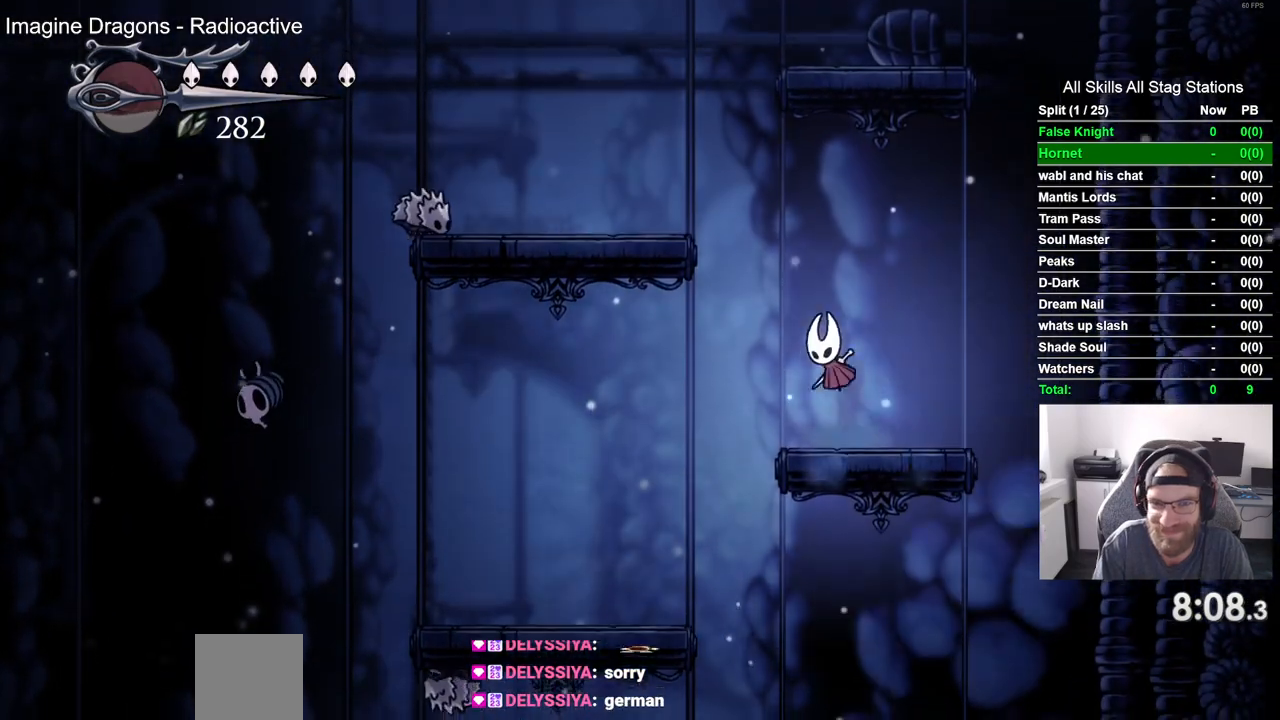
{"dt_ms": 500, "buttons": ["DPAD_LEFT"], "left_stick": "center", "right_stick": "center", "events": [[350, "CROSS", "up"]]}
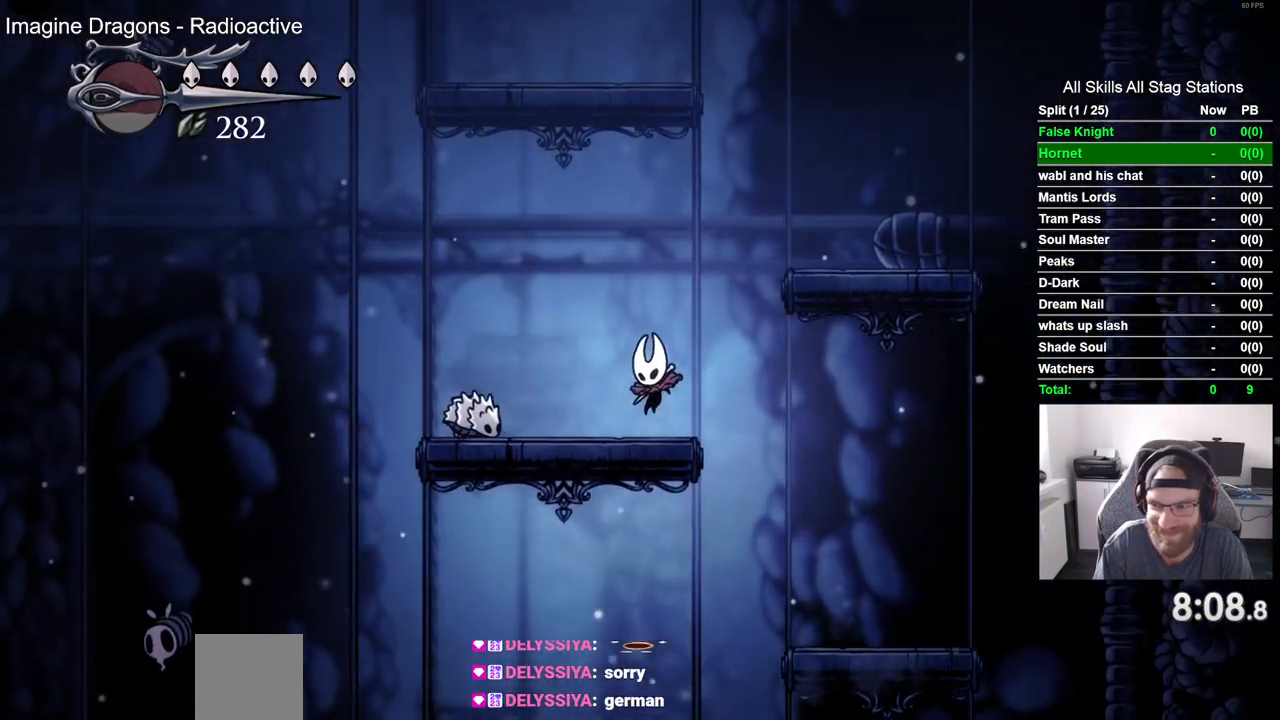
{"dt_ms": 500, "buttons": ["SQUARE"], "left_stick": "center", "right_stick": "center"}
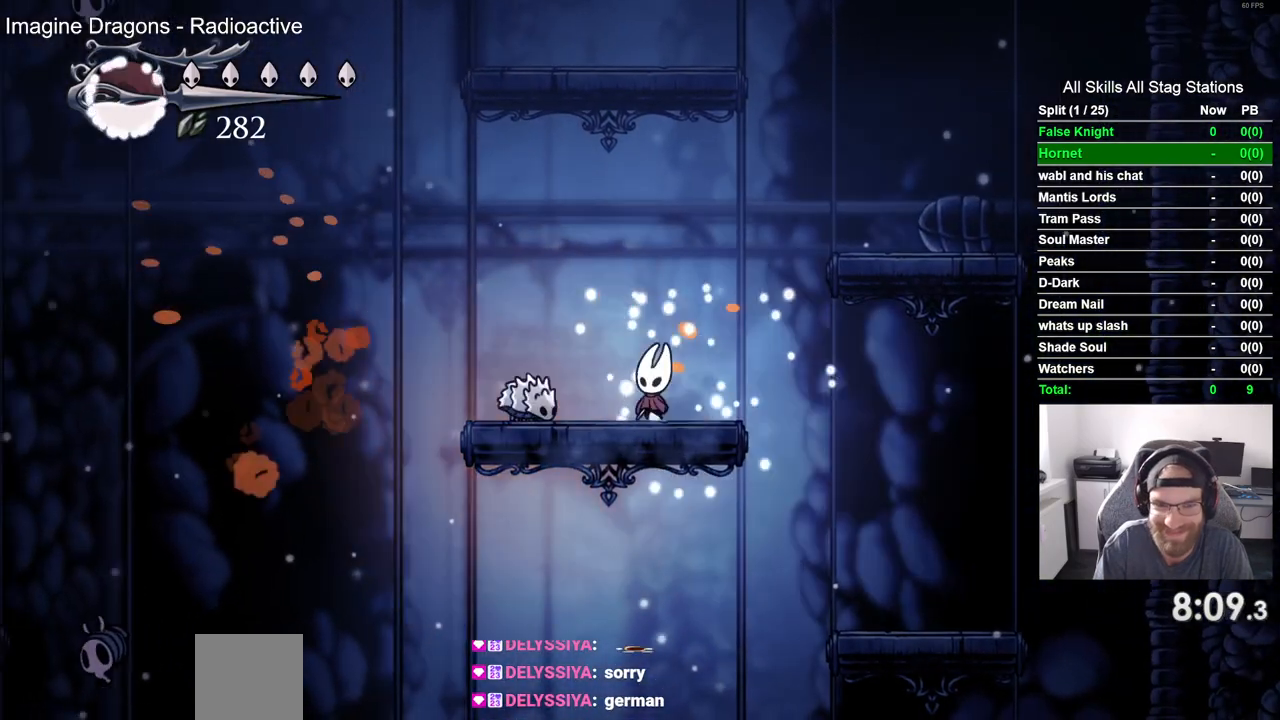
{"dt_ms": 500, "buttons": ["CROSS", "DPAD_RIGHT"], "left_stick": "center", "right_stick": "center", "events": [[33, "SQUARE", "up"], [150, "DPAD_RIGHT", "down"], [167, "CROSS", "down"]]}
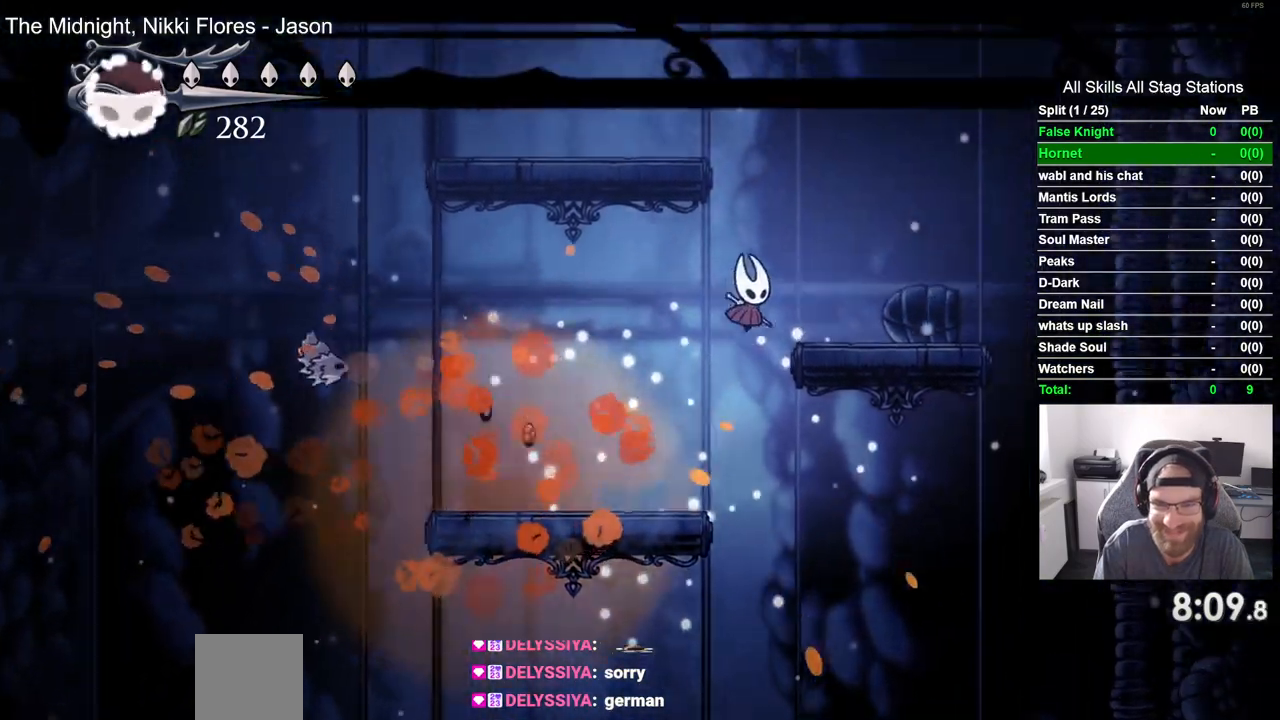
{"dt_ms": 500, "buttons": ["CROSS", "DPAD_LEFT"], "left_stick": "center", "right_stick": "center", "events": [[83, "CROSS", "up"], [333, "DPAD_LEFT", "down"], [333, "DPAD_RIGHT", "up"], [350, "CROSS", "down"]]}
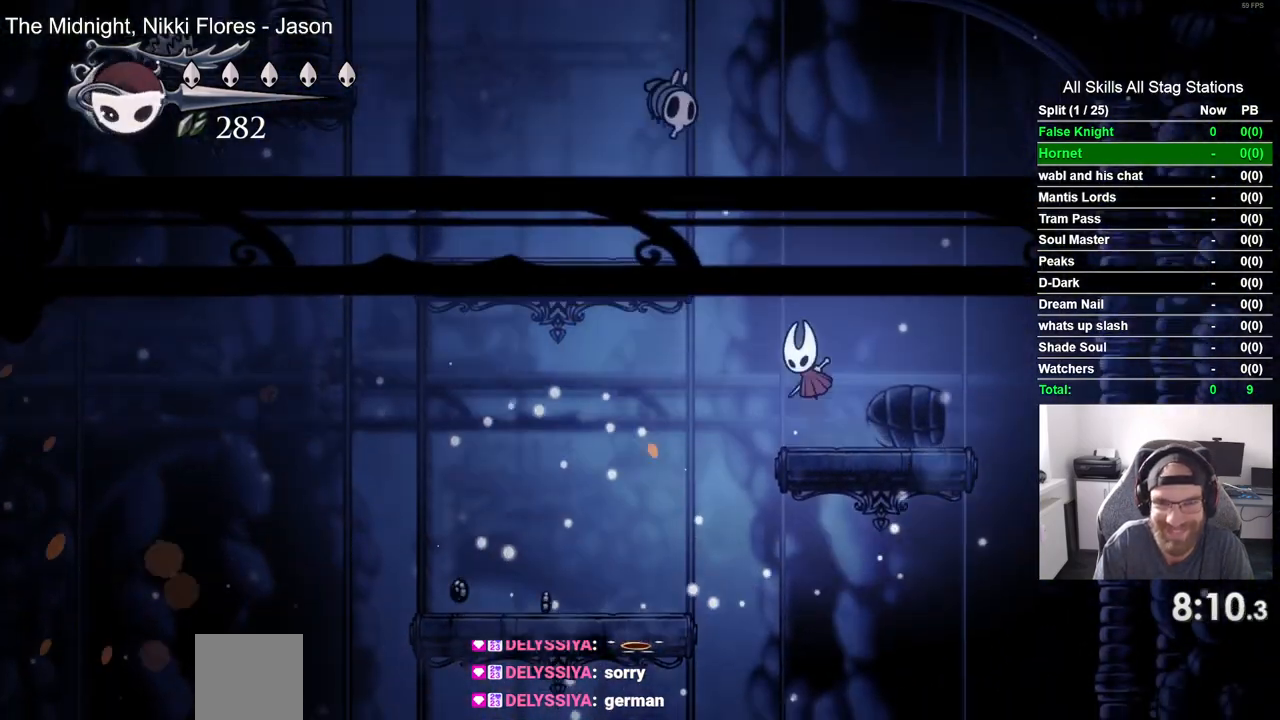
{"dt_ms": 1000, "buttons": [], "left_stick": "center", "right_stick": "center", "events": [[50, "DPAD_UP", "down"], [100, "DPAD_LEFT", "up"], [100, "SQUARE", "down"], [133, "CROSS", "up"], [167, "DPAD_RIGHT", "down"], [217, "DPAD_UP", "up"], [217, "SQUARE", "up"], [400, "DPAD_RIGHT", "up"], [400, "DPAD_UP", "down"], [550, "CROSS", "down"], [733, "SQUARE", "down"], [783, "CROSS", "up"], [833, "DPAD_UP", "up"], [900, "SQUARE", "up"]]}
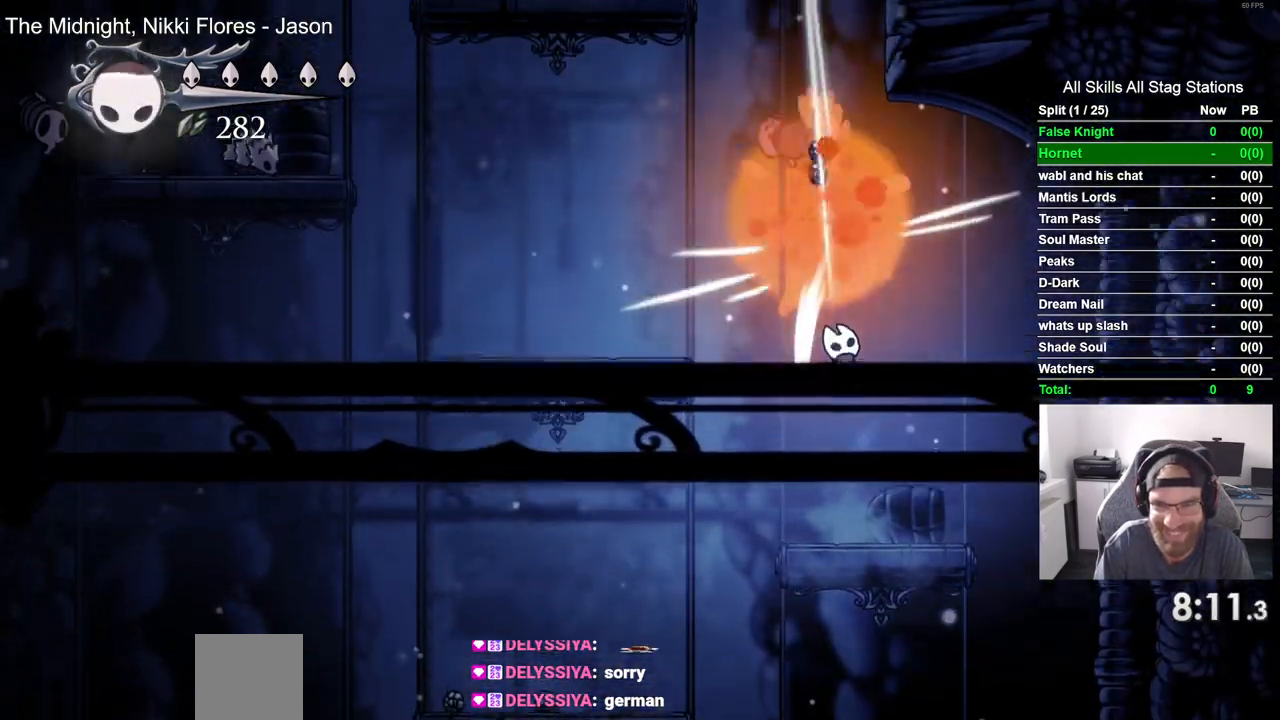
{"dt_ms": 500, "buttons": ["CROSS", "DPAD_LEFT"], "left_stick": "center", "right_stick": "center", "events": [[267, "CROSS", "down"], [317, "DPAD_LEFT", "down"]]}
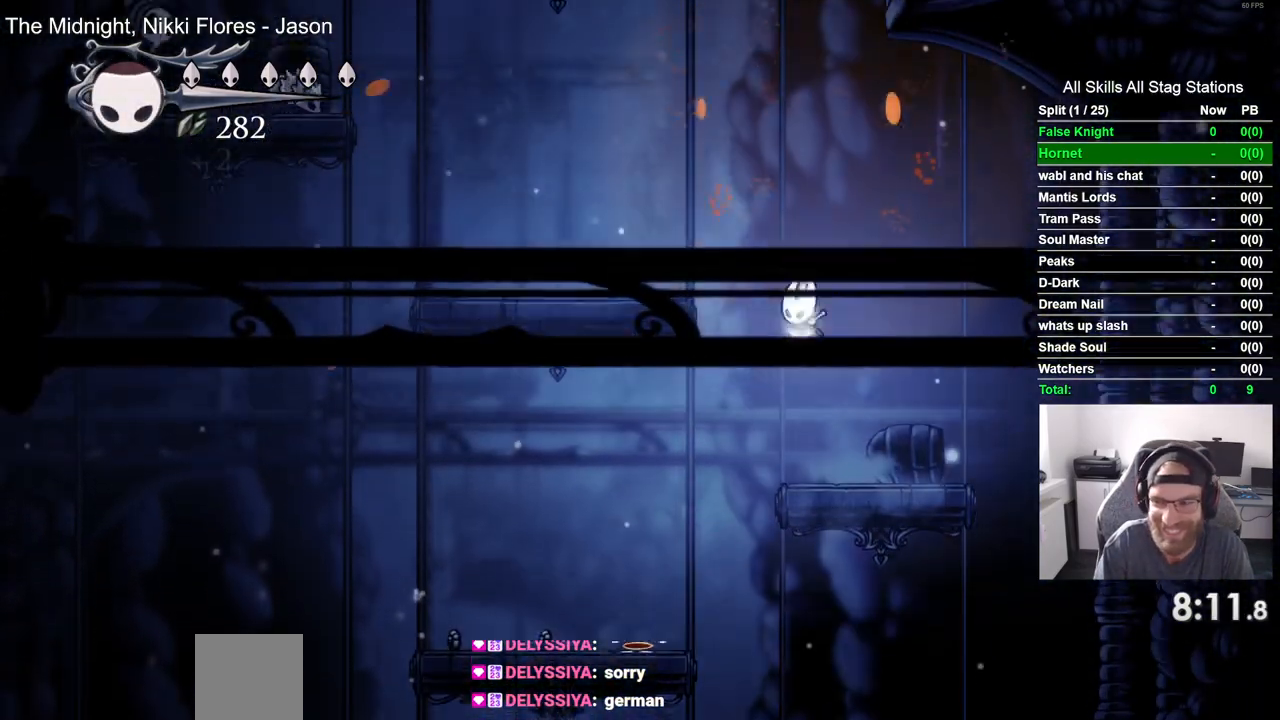
{"dt_ms": 500, "buttons": ["DPAD_LEFT"], "left_stick": "center", "right_stick": "center", "events": [[217, "CROSS", "up"]]}
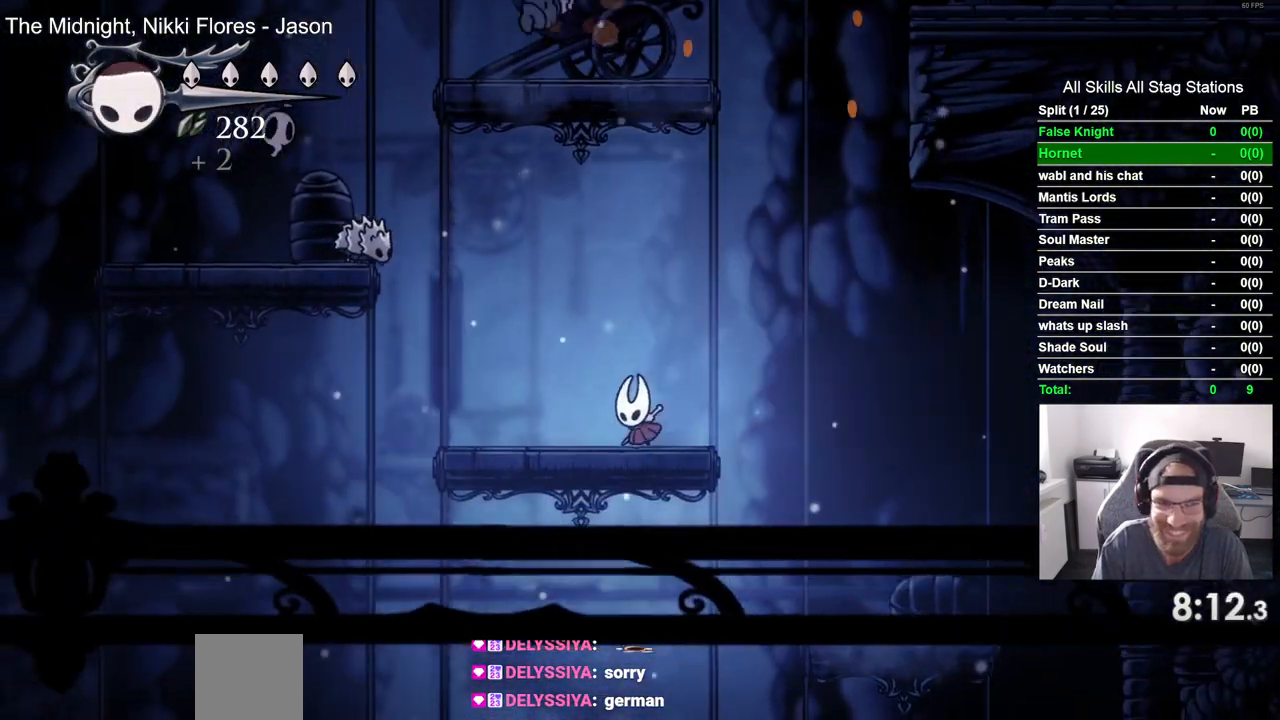
{"dt_ms": 500, "buttons": [], "left_stick": "center", "right_stick": "center", "events": [[33, "CROSS", "down"], [233, "SQUARE", "down"], [300, "CROSS", "up"], [300, "DPAD_LEFT", "up"], [383, "SQUARE", "up"]]}
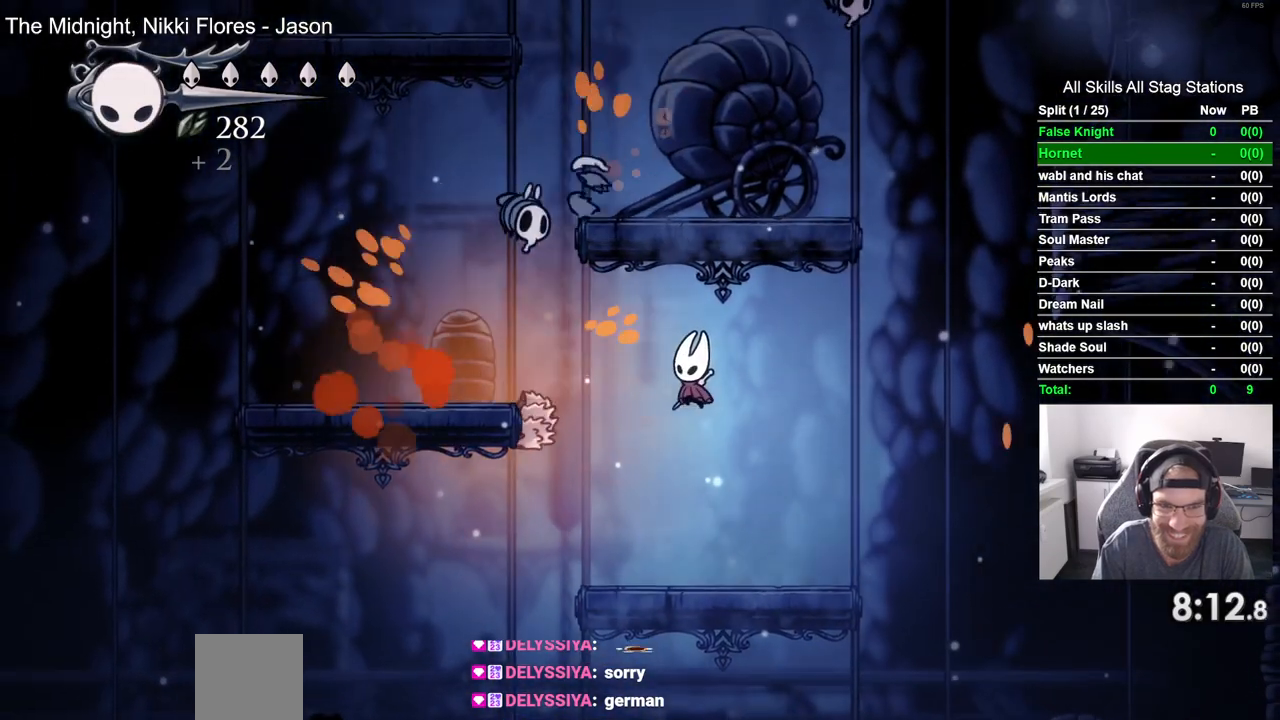
{"dt_ms": 500, "buttons": ["SQUARE"], "left_stick": "center", "right_stick": "center", "events": [[233, "DPAD_LEFT", "down"], [283, "CROSS", "down"], [350, "SQUARE", "down"], [383, "DPAD_LEFT", "up"], [417, "CROSS", "up"]]}
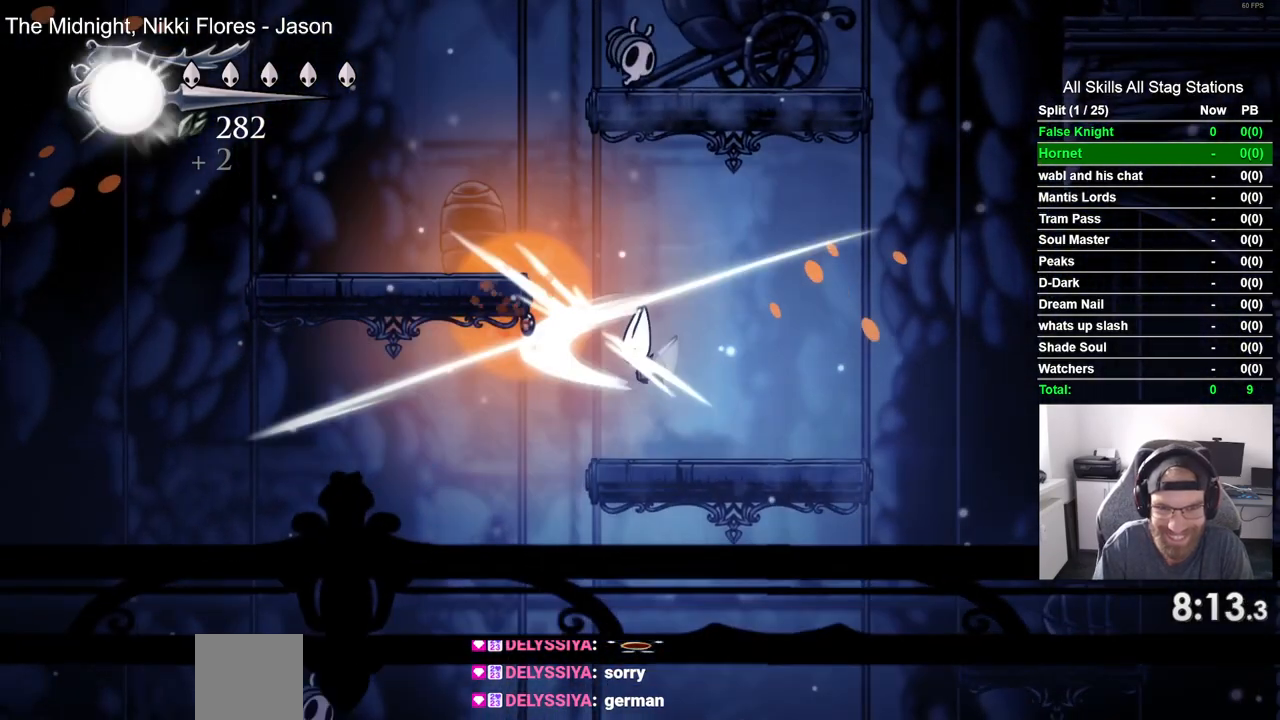
{"dt_ms": 500, "buttons": ["CROSS", "DPAD_LEFT"], "left_stick": "center", "right_stick": "center", "events": [[17, "SQUARE", "up"], [267, "DPAD_LEFT", "down"], [283, "CROSS", "down"]]}
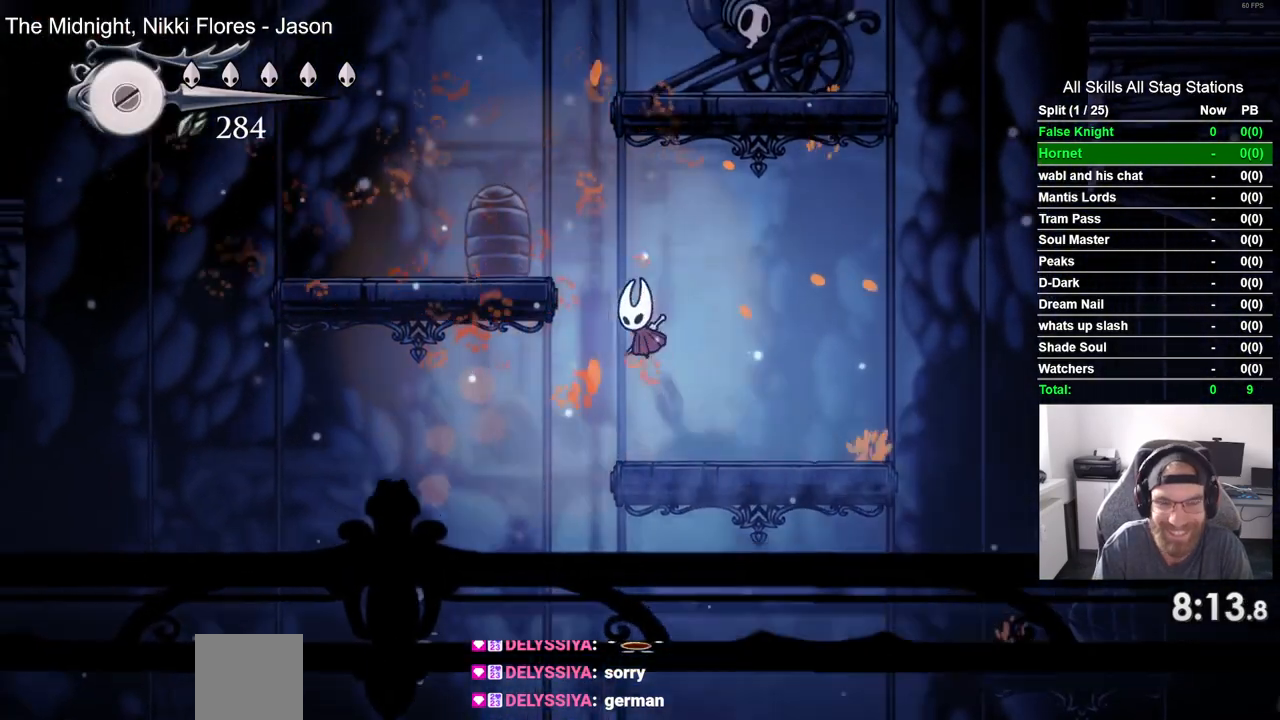
{"dt_ms": 500, "buttons": ["DPAD_LEFT"], "left_stick": "center", "right_stick": "center", "events": [[250, "CROSS", "up"]]}
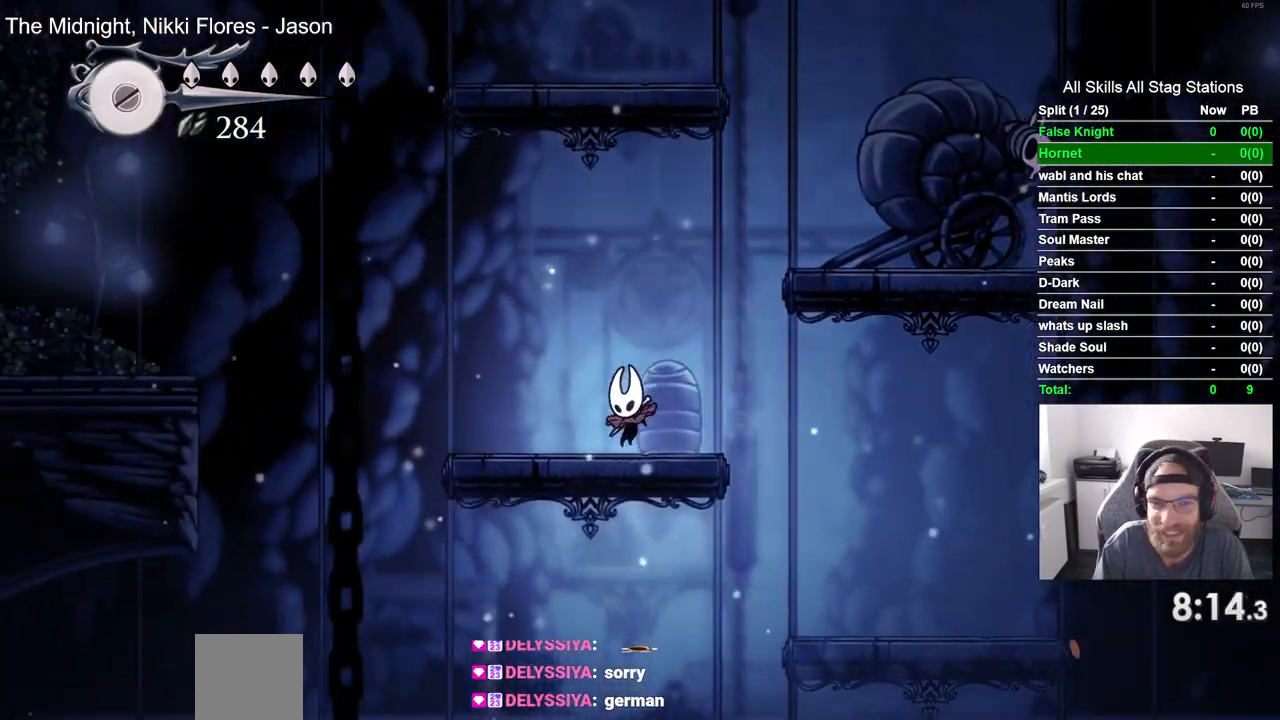
{"dt_ms": 1000, "buttons": ["CROSS", "DPAD_LEFT"], "left_stick": "center", "right_stick": "center", "events": [[283, "CROSS", "down"]]}
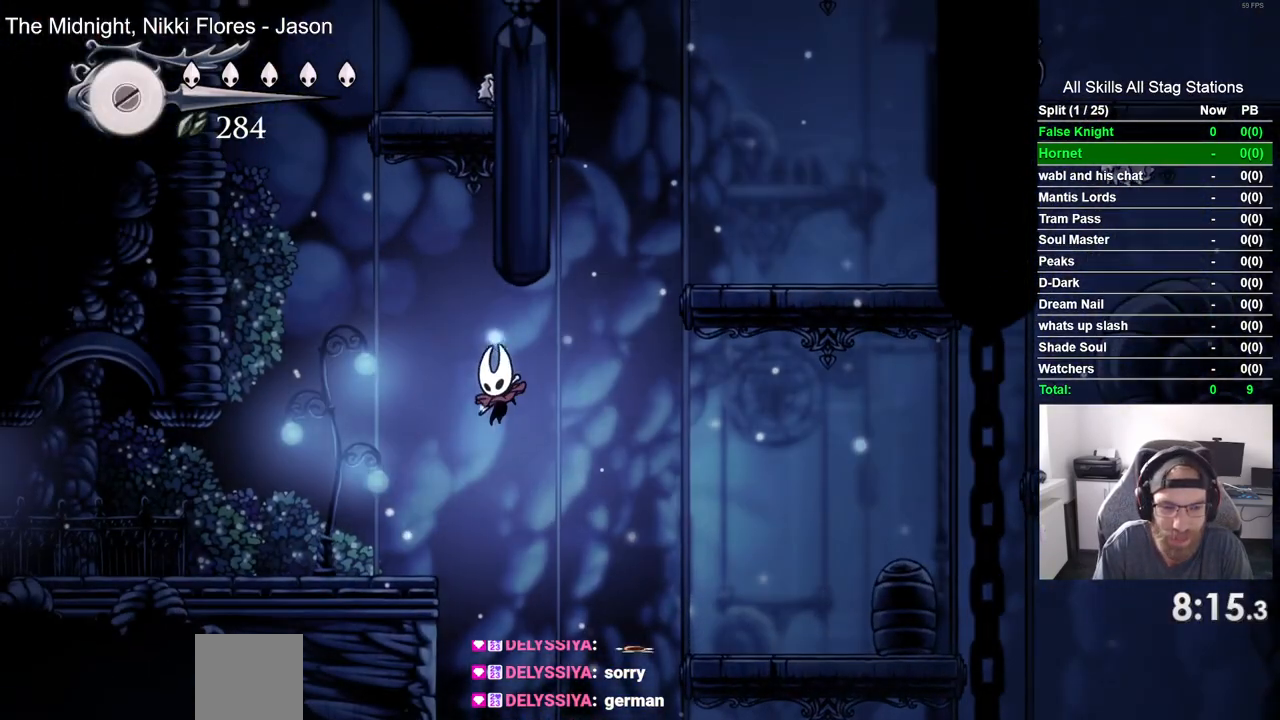
{"dt_ms": 500, "buttons": ["DPAD_LEFT"], "left_stick": "center", "right_stick": "center", "events": [[67, "CROSS", "up"], [267, "SQUARE", "down"], [417, "SQUARE", "up"]]}
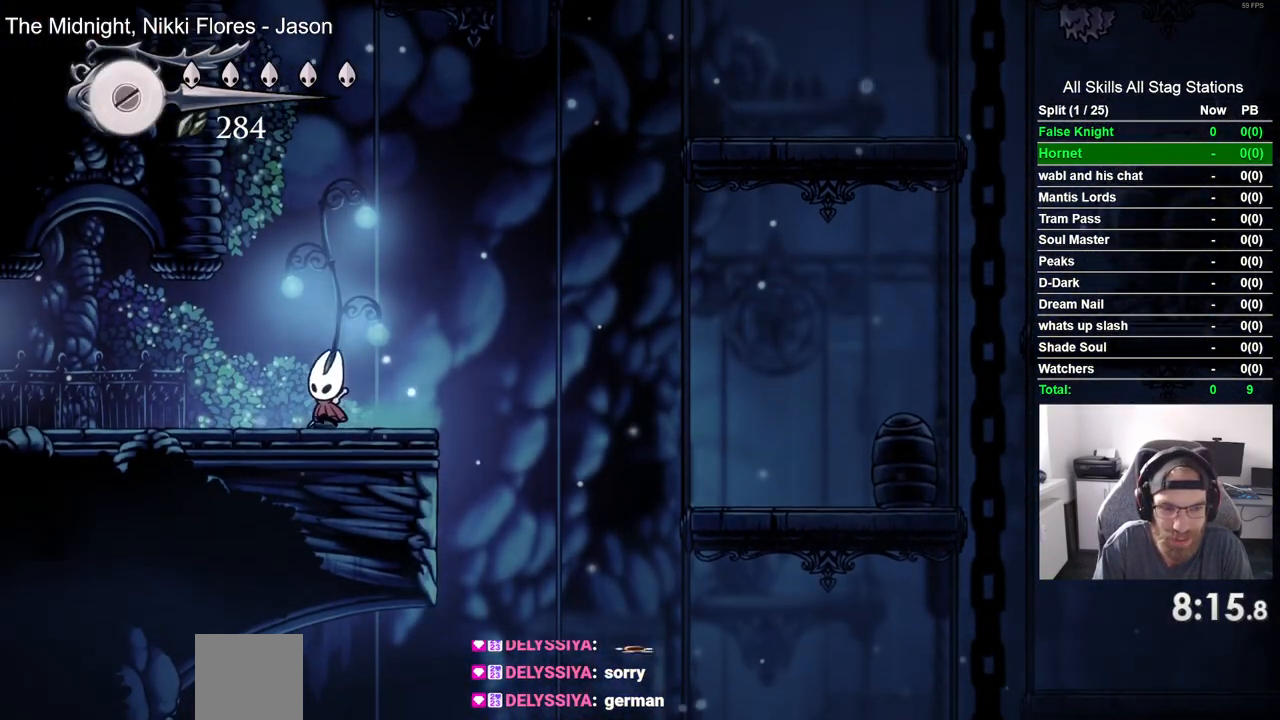
{"dt_ms": 500, "buttons": ["DPAD_LEFT"], "left_stick": "center", "right_stick": "center", "events": [[283, "SQUARE", "down"], [467, "SQUARE", "up"]]}